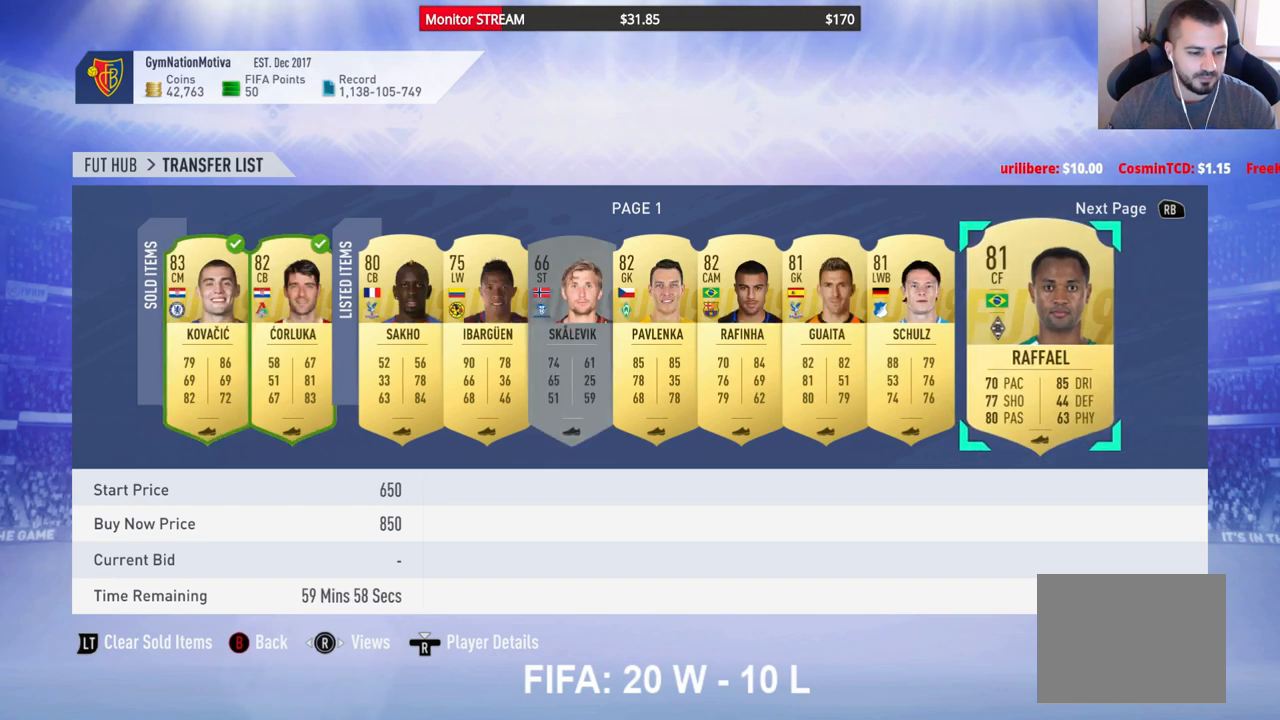
Gameplay with a controller (Xbox layout); each line is a JSON object with the inputs held at the frame after it. "events" lists button and stick changes between this image and that frame as [ms after this image, input, new state], when the widget could be followed in between. Not read: L3 R3.
{"buttons": [], "left_stick": "center", "right_stick": "center", "events": []}
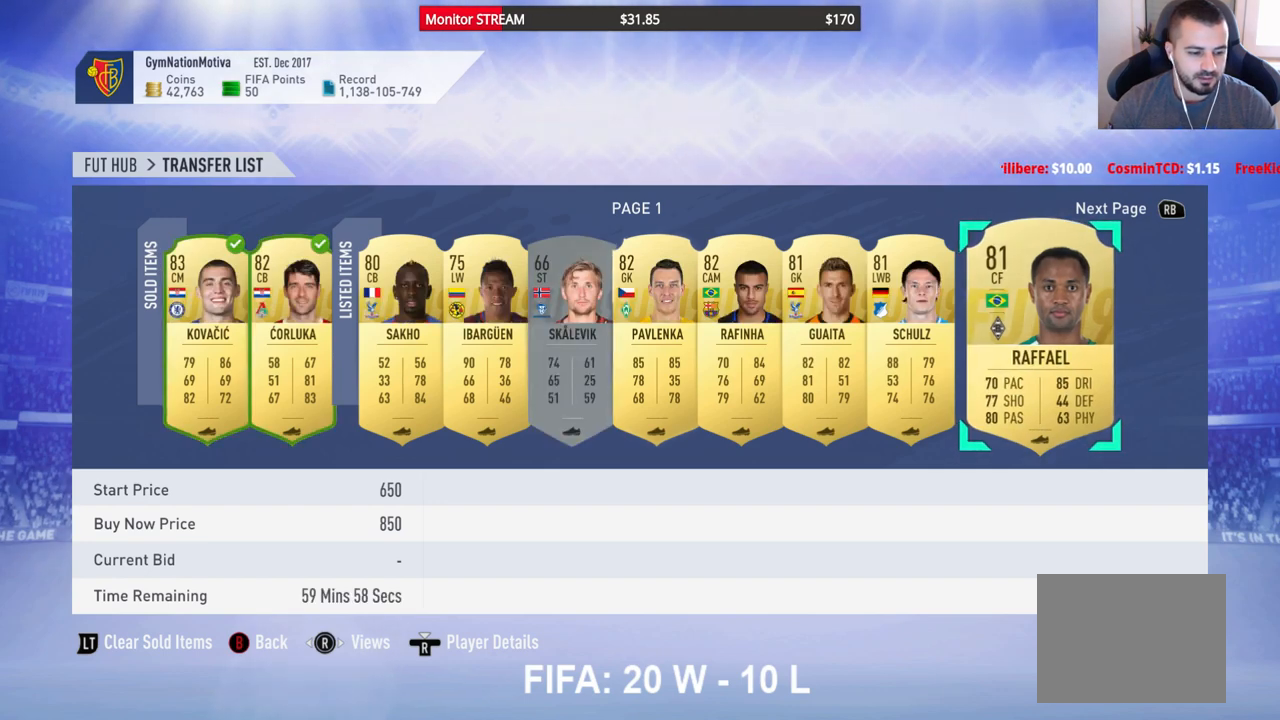
{"buttons": [], "left_stick": "center", "right_stick": "center", "events": []}
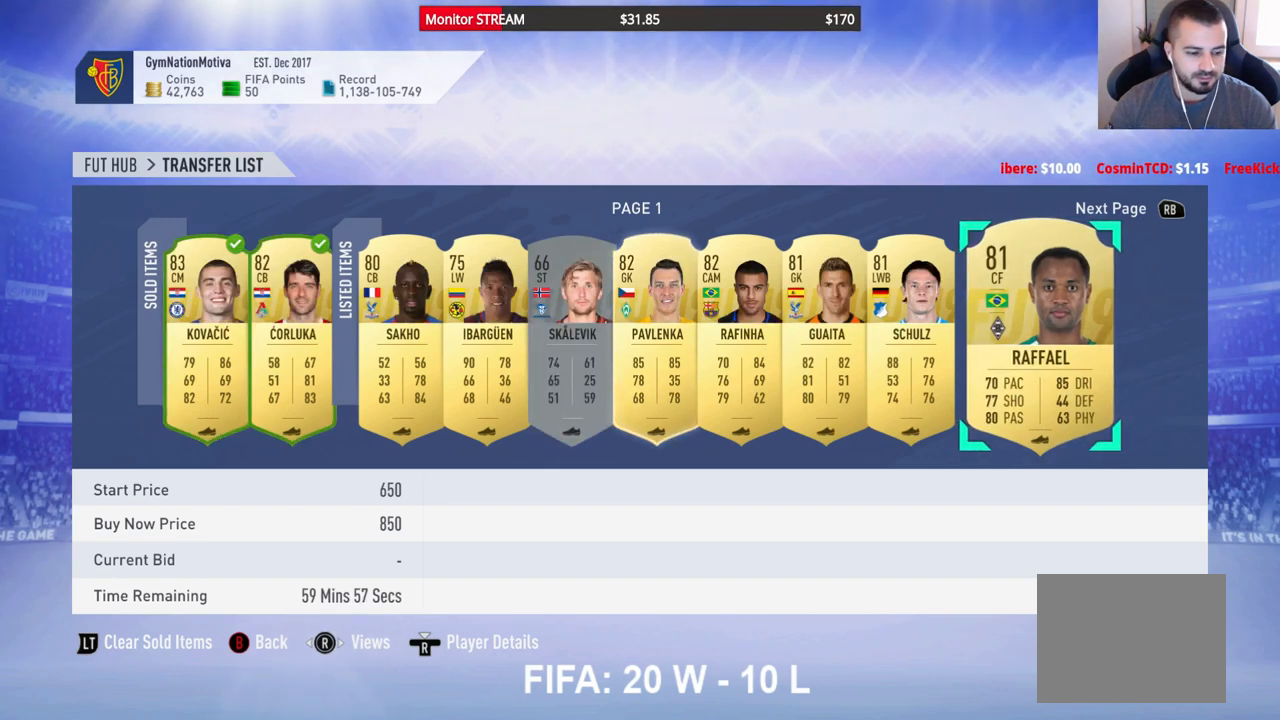
{"buttons": [], "left_stick": "center", "right_stick": "center", "events": []}
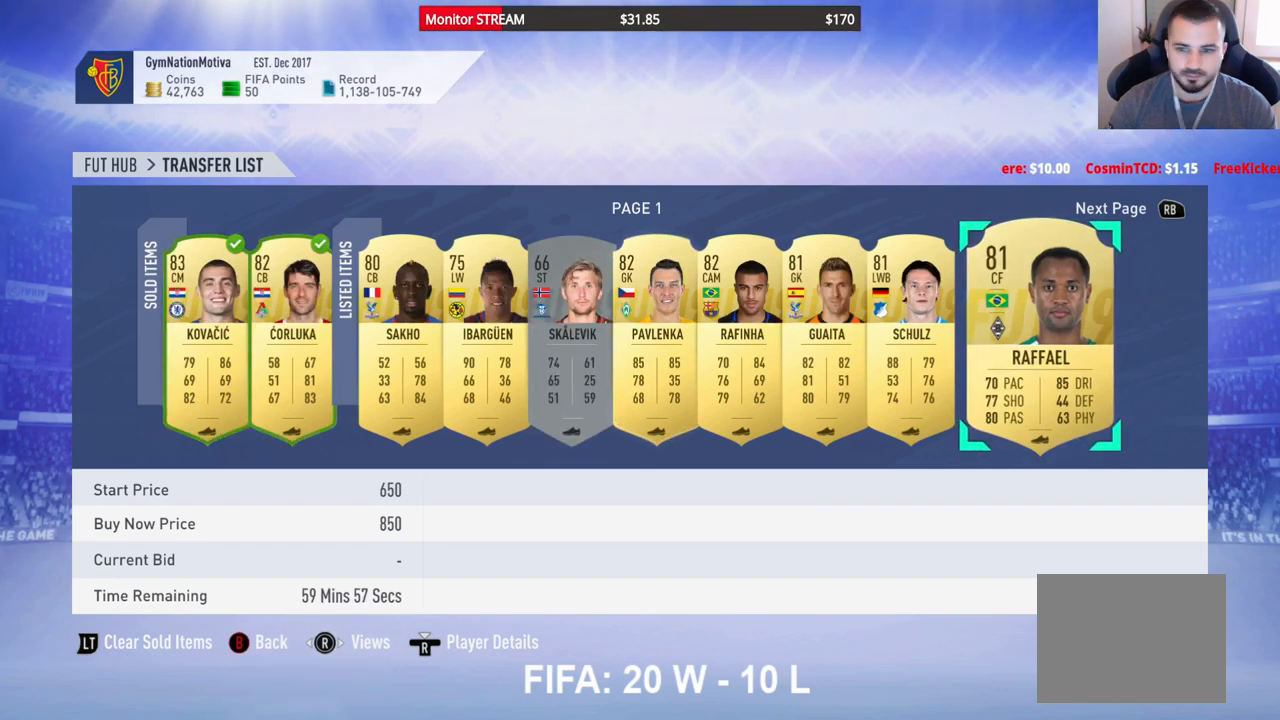
{"buttons": [], "left_stick": "center", "right_stick": "center", "events": [[150, "DPAD_RIGHT", "down"], [283, "DPAD_RIGHT", "up"]]}
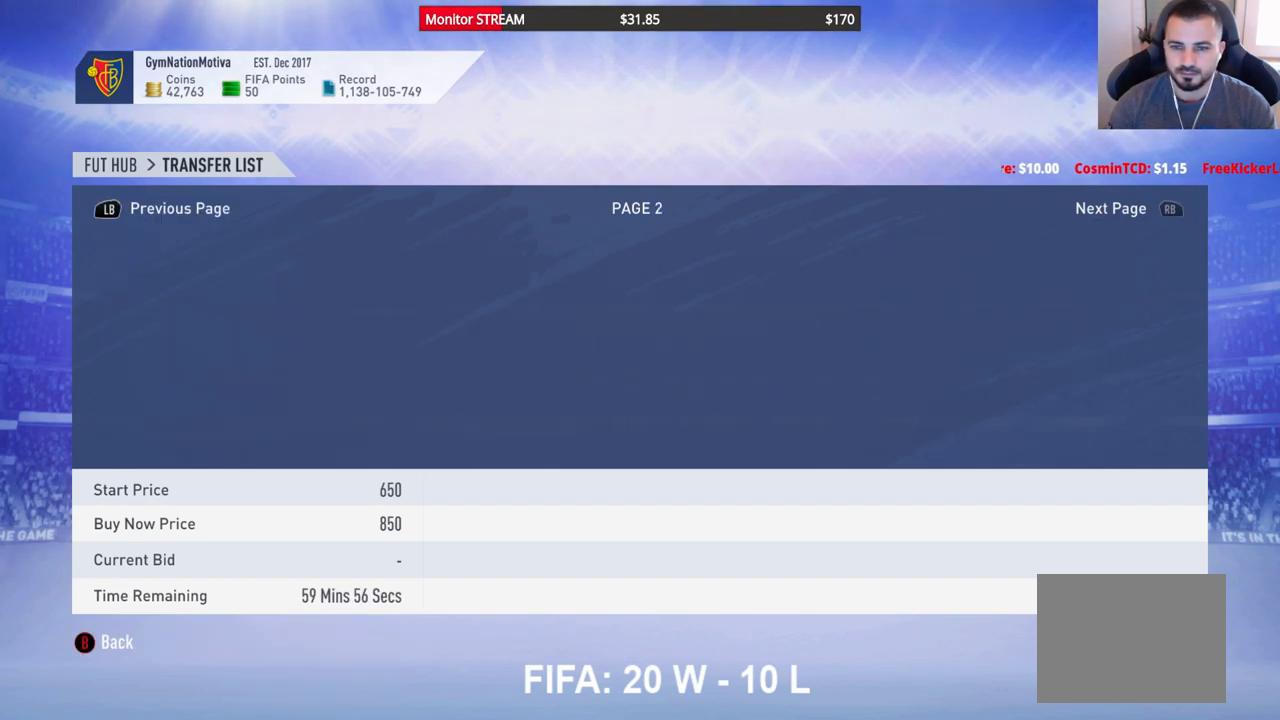
{"buttons": ["A"], "left_stick": "center", "right_stick": "center", "events": [[417, "A", "down"]]}
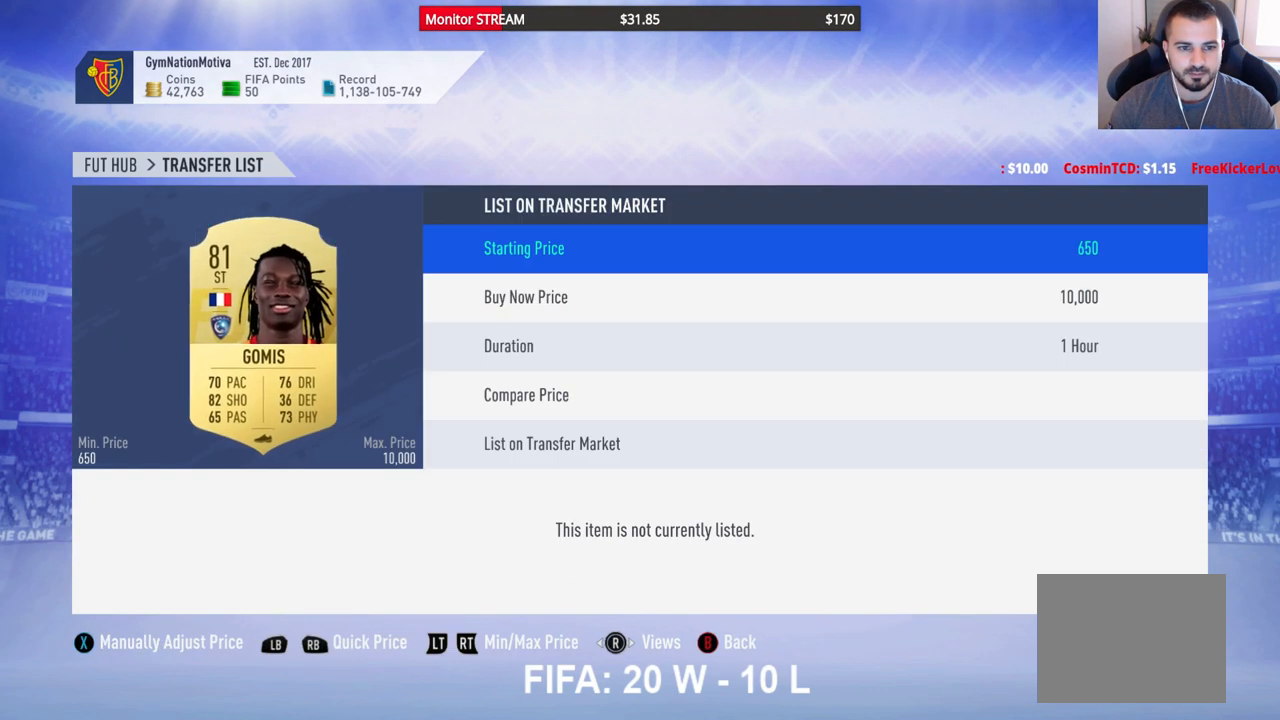
{"buttons": ["DPAD_DOWN"], "left_stick": "center", "right_stick": "center", "events": [[17, "A", "up"], [100, "DPAD_DOWN", "down"], [217, "DPAD_DOWN", "up"], [267, "DPAD_DOWN", "down"], [383, "DPAD_DOWN", "up"], [433, "DPAD_DOWN", "down"]]}
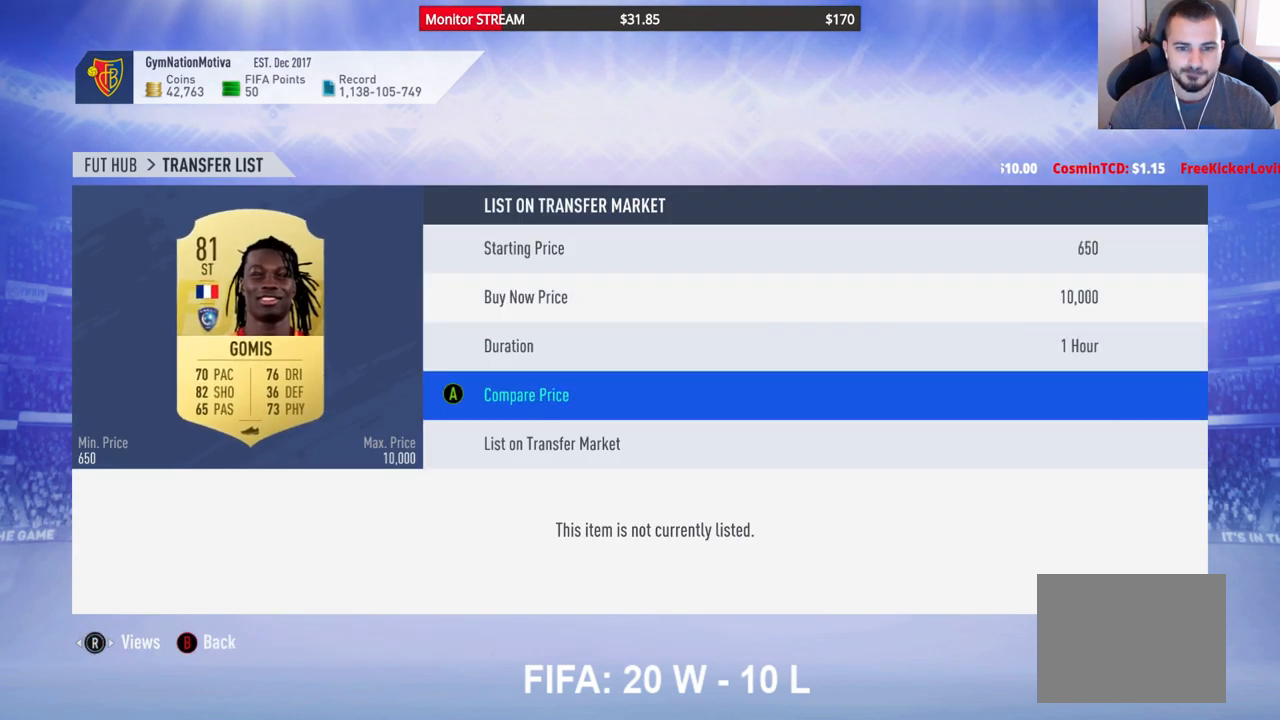
{"buttons": [], "left_stick": "center", "right_stick": "center", "events": [[50, "DPAD_DOWN", "up"], [167, "A", "down"], [267, "A", "up"]]}
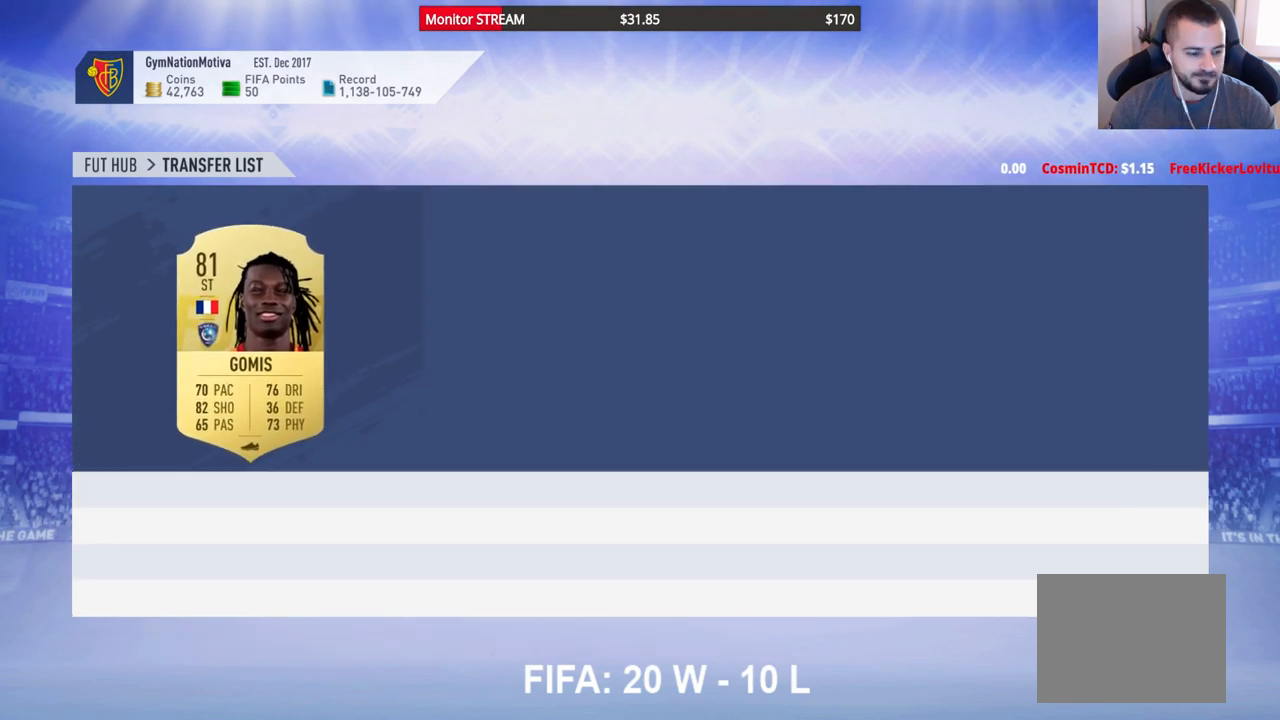
{"buttons": [], "left_stick": "center", "right_stick": "center", "events": []}
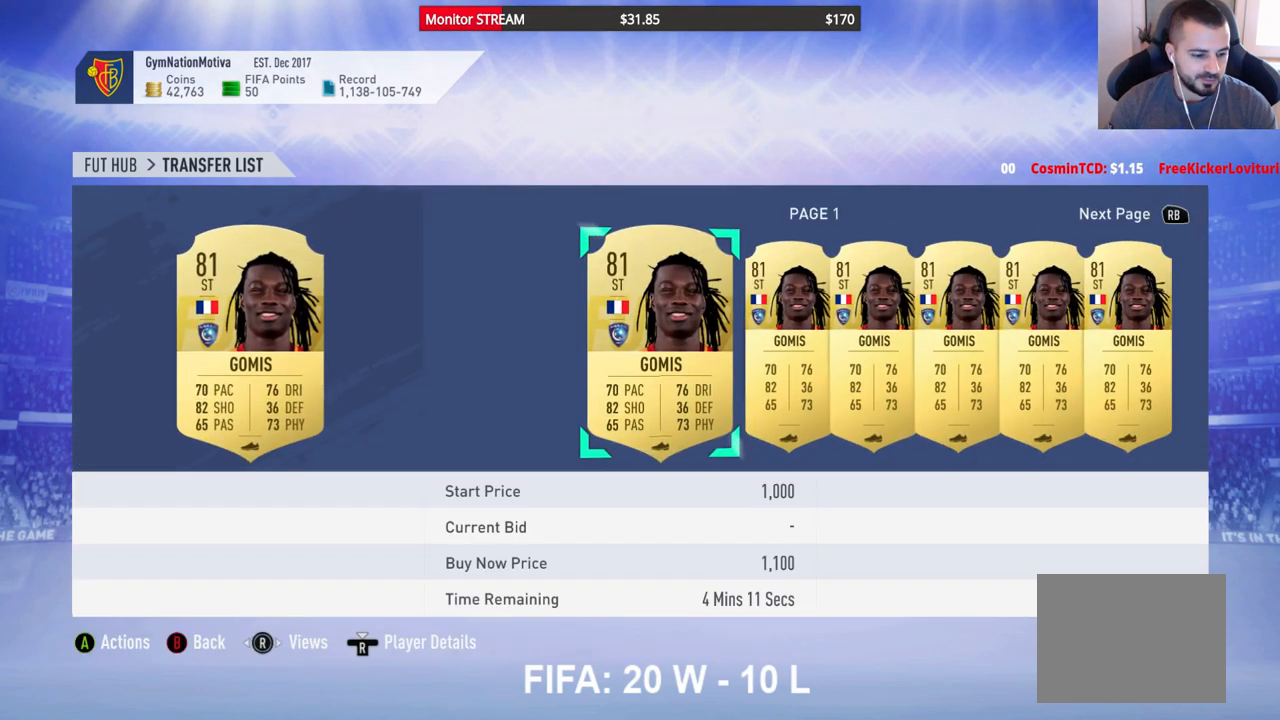
{"buttons": [], "left_stick": "center", "right_stick": "center", "events": []}
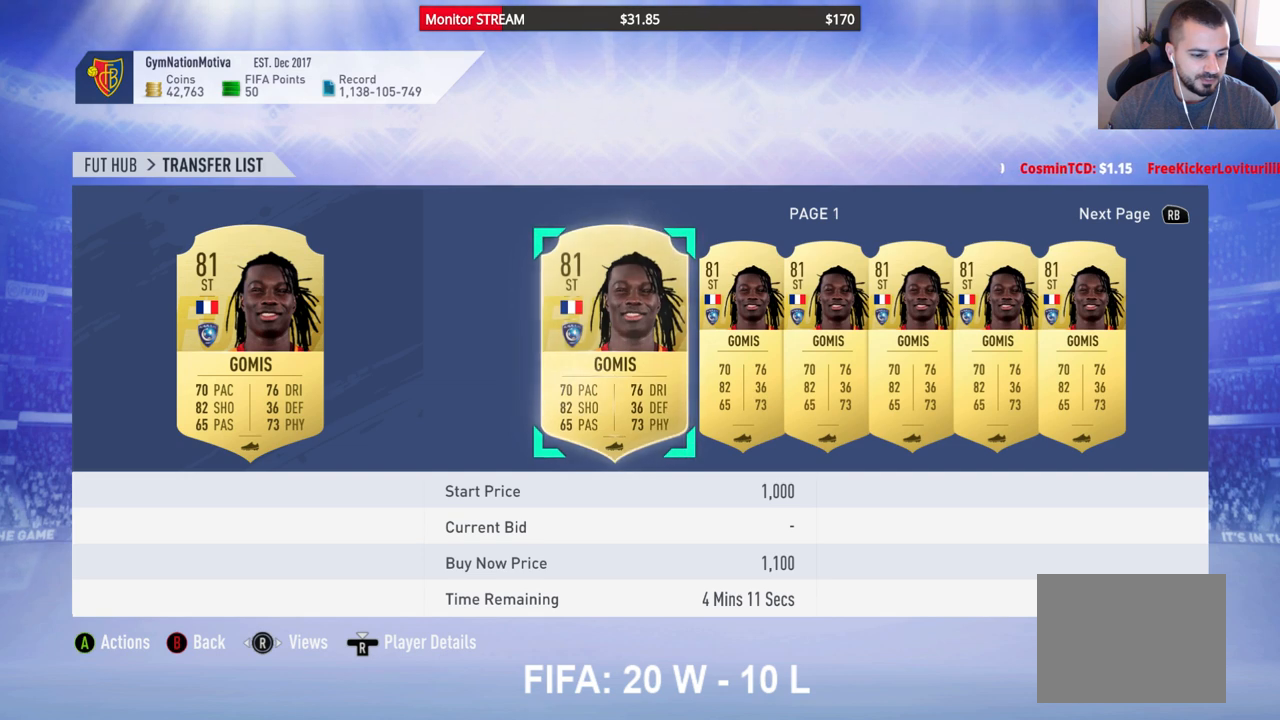
{"buttons": [], "left_stick": "center", "right_stick": "center", "events": []}
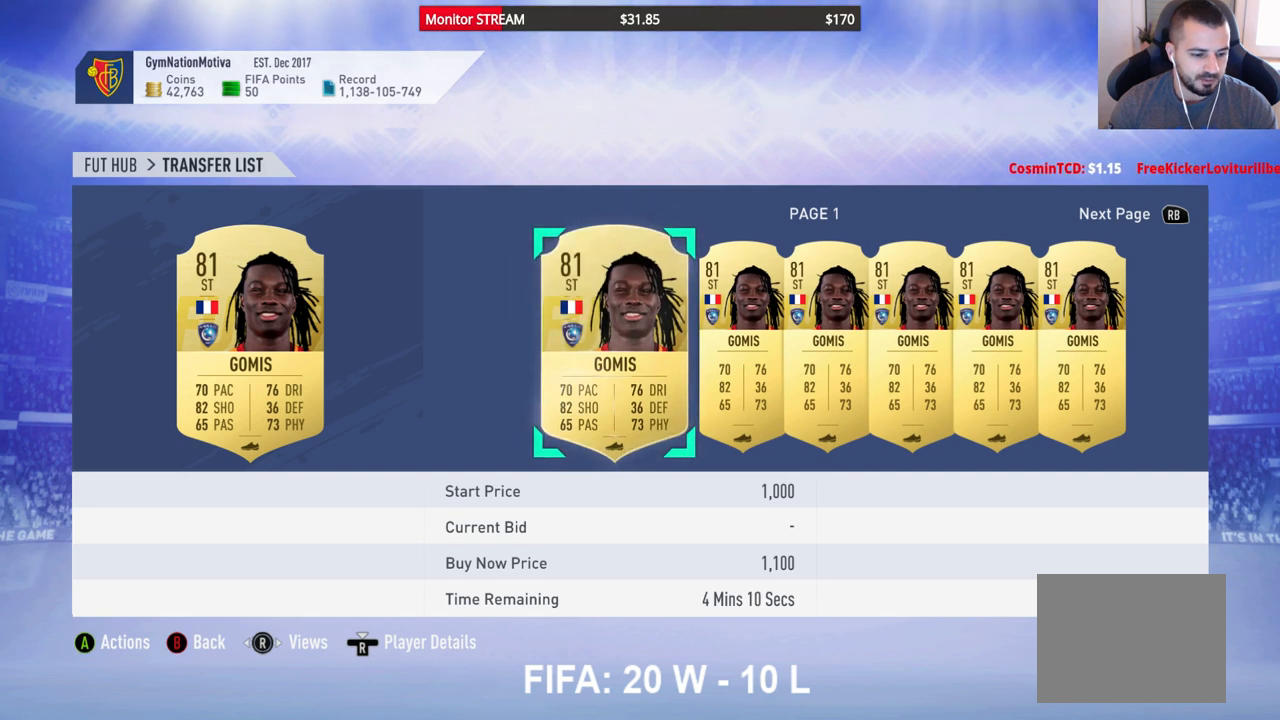
{"buttons": [], "left_stick": "center", "right_stick": "center", "events": []}
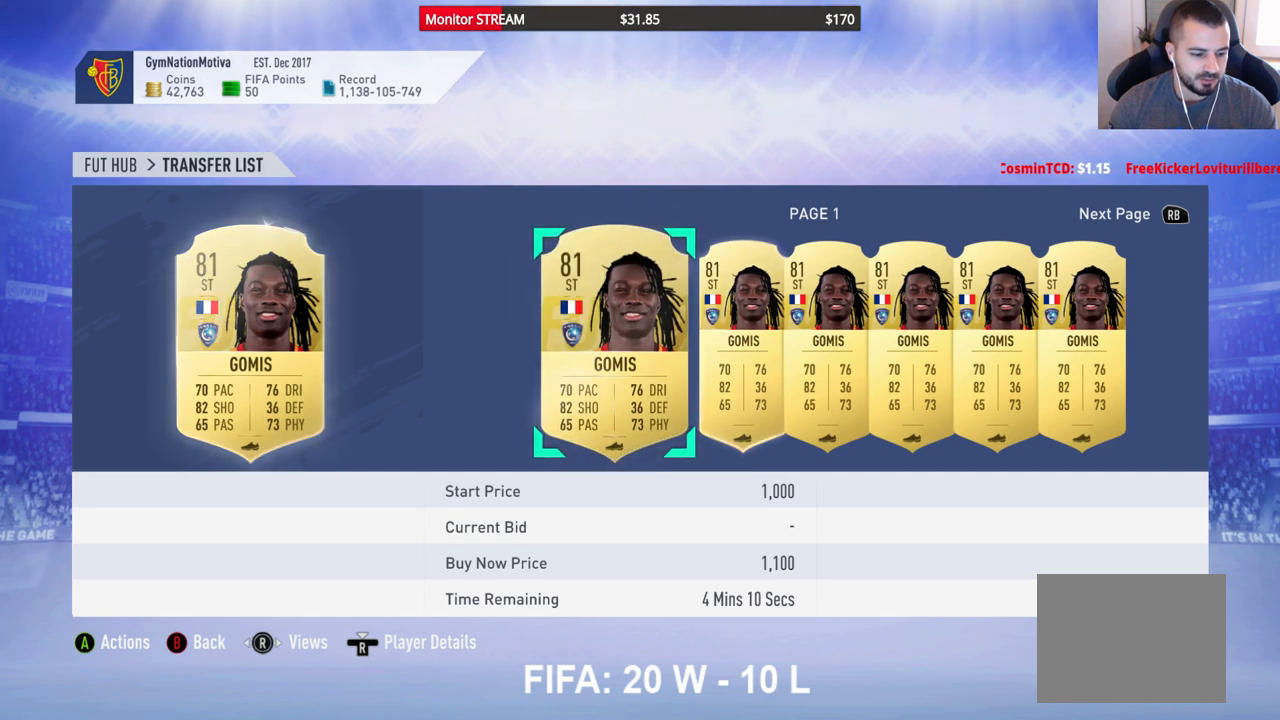
{"buttons": [], "left_stick": "center", "right_stick": "center", "events": []}
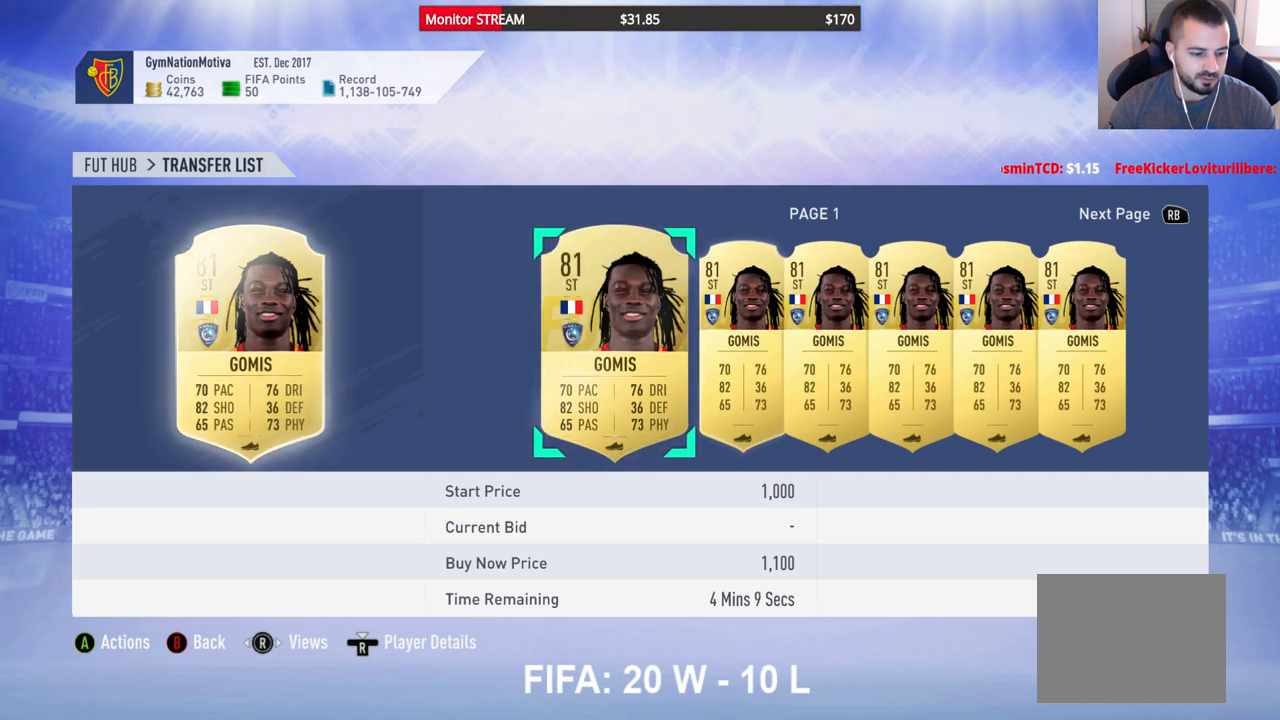
{"buttons": [], "left_stick": "center", "right_stick": "center", "events": []}
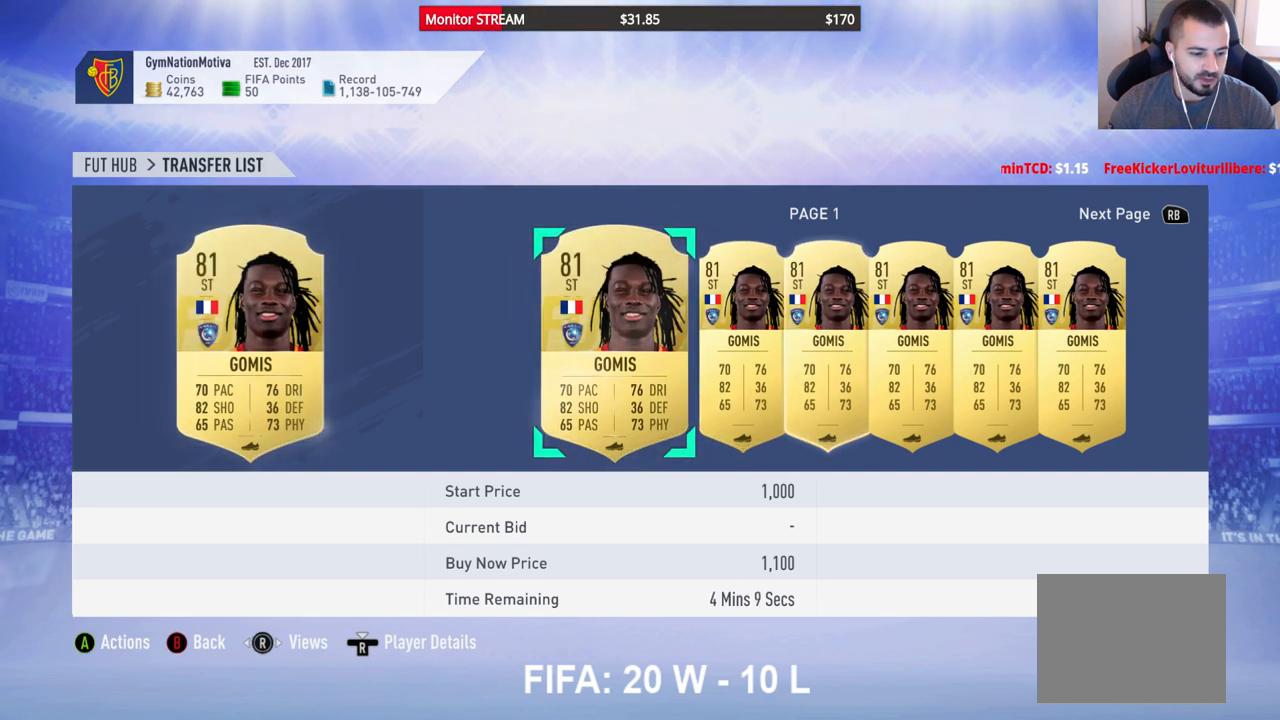
{"buttons": [], "left_stick": "center", "right_stick": "center", "events": []}
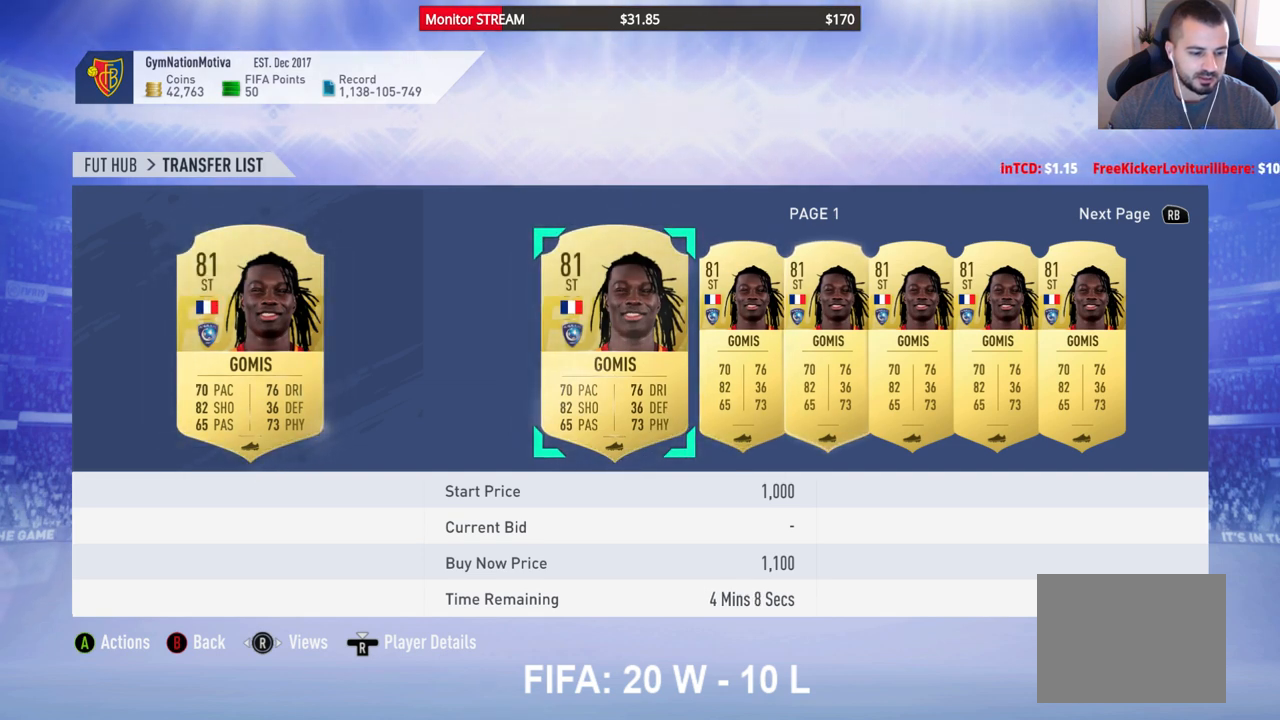
{"buttons": [], "left_stick": "center", "right_stick": "center", "events": []}
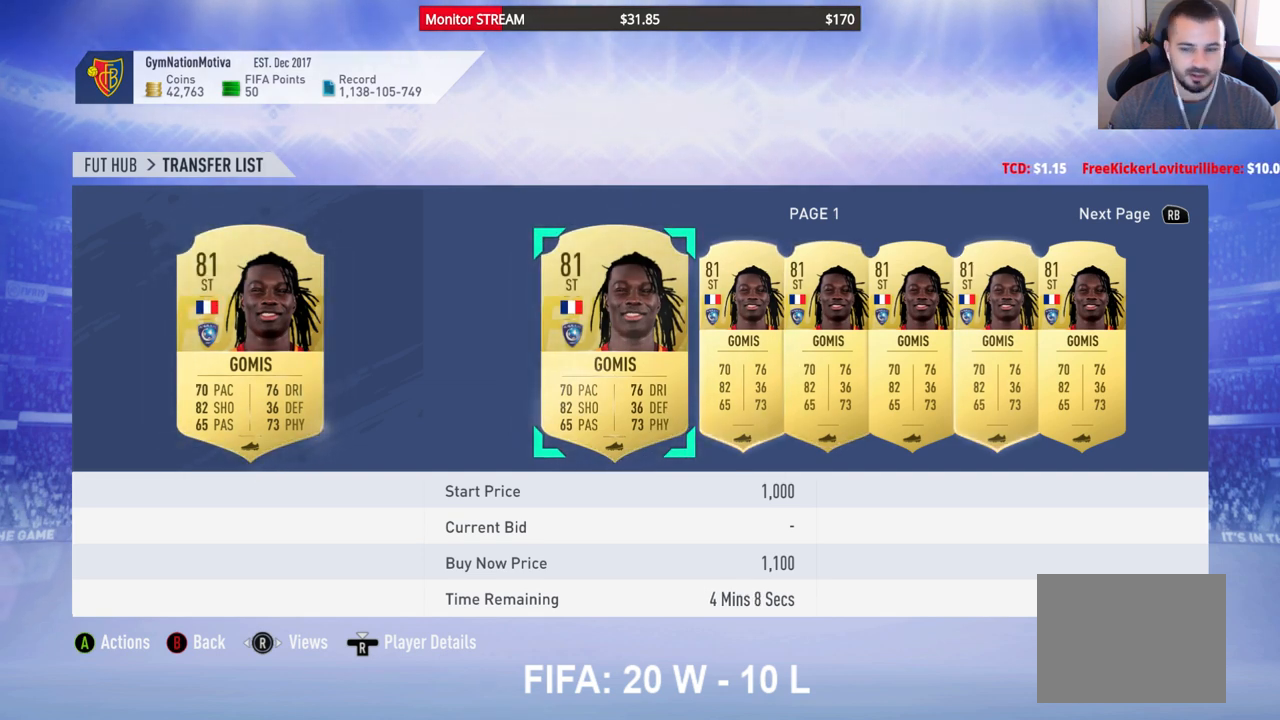
{"buttons": [], "left_stick": "center", "right_stick": "center", "events": [[167, "DPAD_RIGHT", "down"], [233, "DPAD_RIGHT", "up"], [350, "DPAD_RIGHT", "down"], [417, "DPAD_RIGHT", "up"]]}
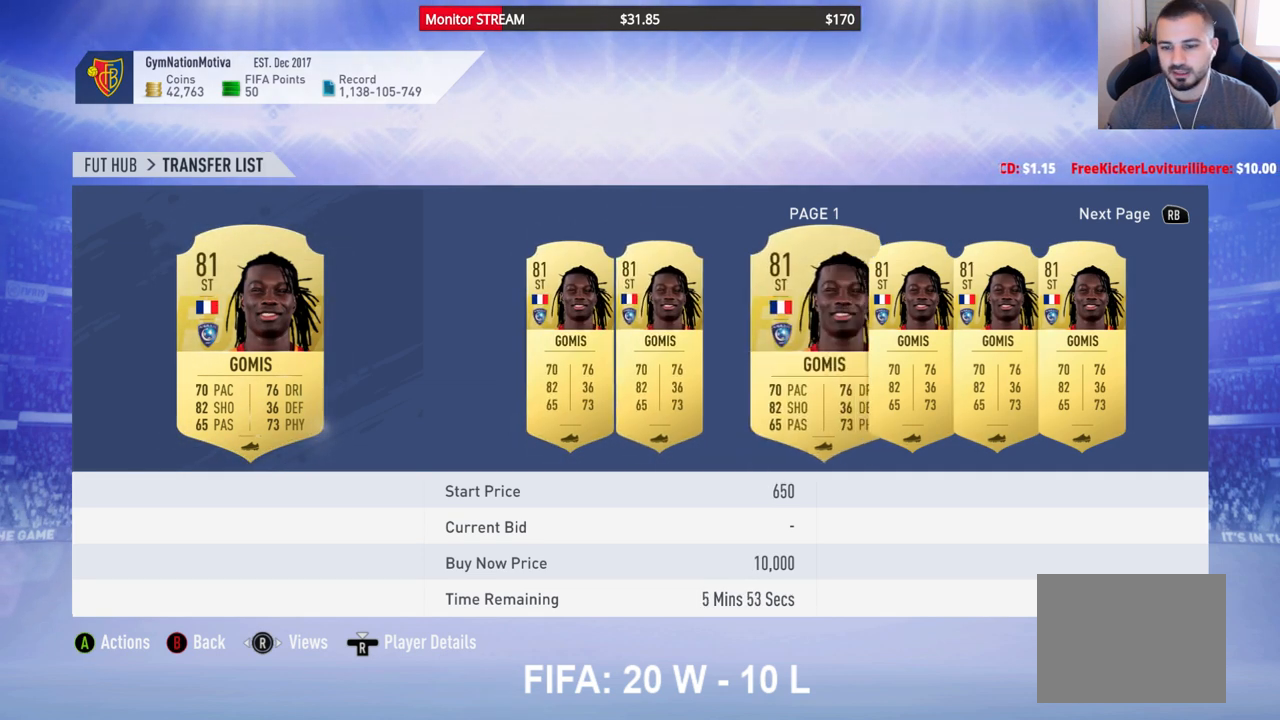
{"buttons": ["DPAD_RIGHT"], "left_stick": "center", "right_stick": "center", "events": [[17, "DPAD_RIGHT", "down"], [67, "DPAD_RIGHT", "up"], [150, "DPAD_RIGHT", "down"], [250, "DPAD_RIGHT", "up"], [317, "DPAD_RIGHT", "down"], [400, "DPAD_RIGHT", "up"], [483, "DPAD_RIGHT", "down"]]}
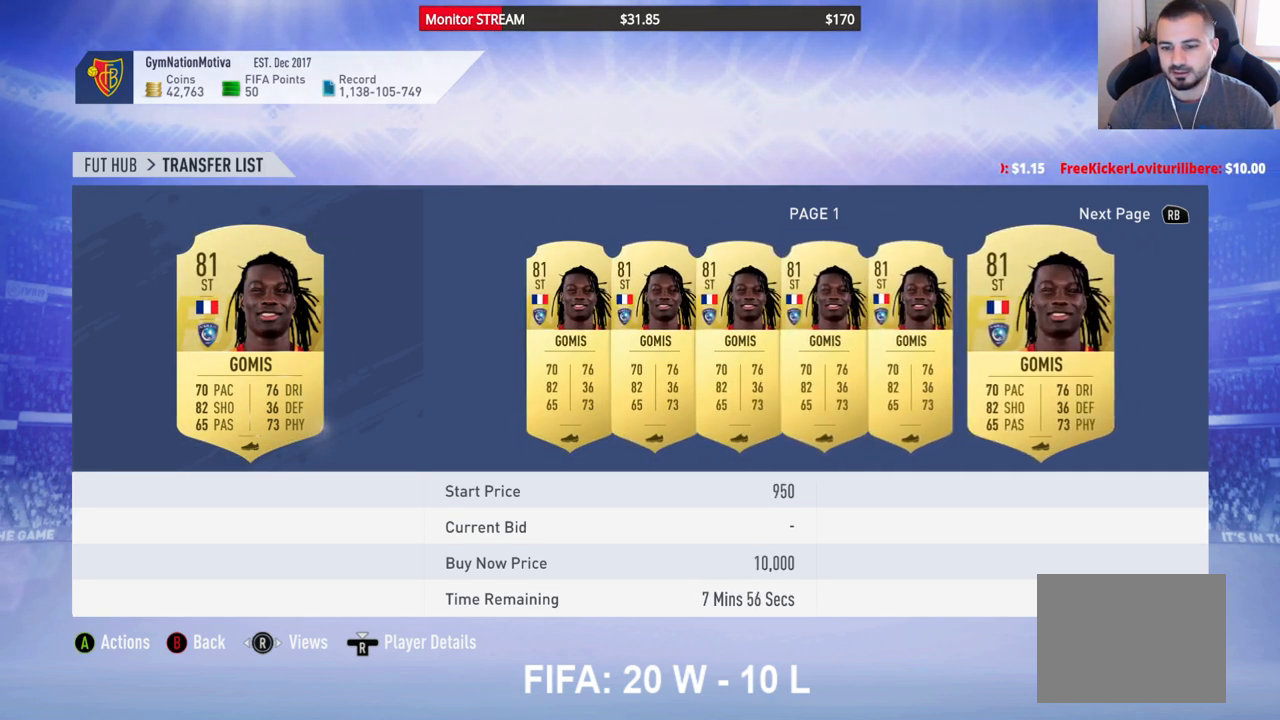
{"buttons": ["DPAD_RIGHT"], "left_stick": "center", "right_stick": "center", "events": [[67, "DPAD_RIGHT", "up"], [183, "DPAD_RIGHT", "down"], [267, "DPAD_RIGHT", "up"], [333, "DPAD_RIGHT", "down"], [417, "DPAD_RIGHT", "up"], [500, "DPAD_RIGHT", "down"]]}